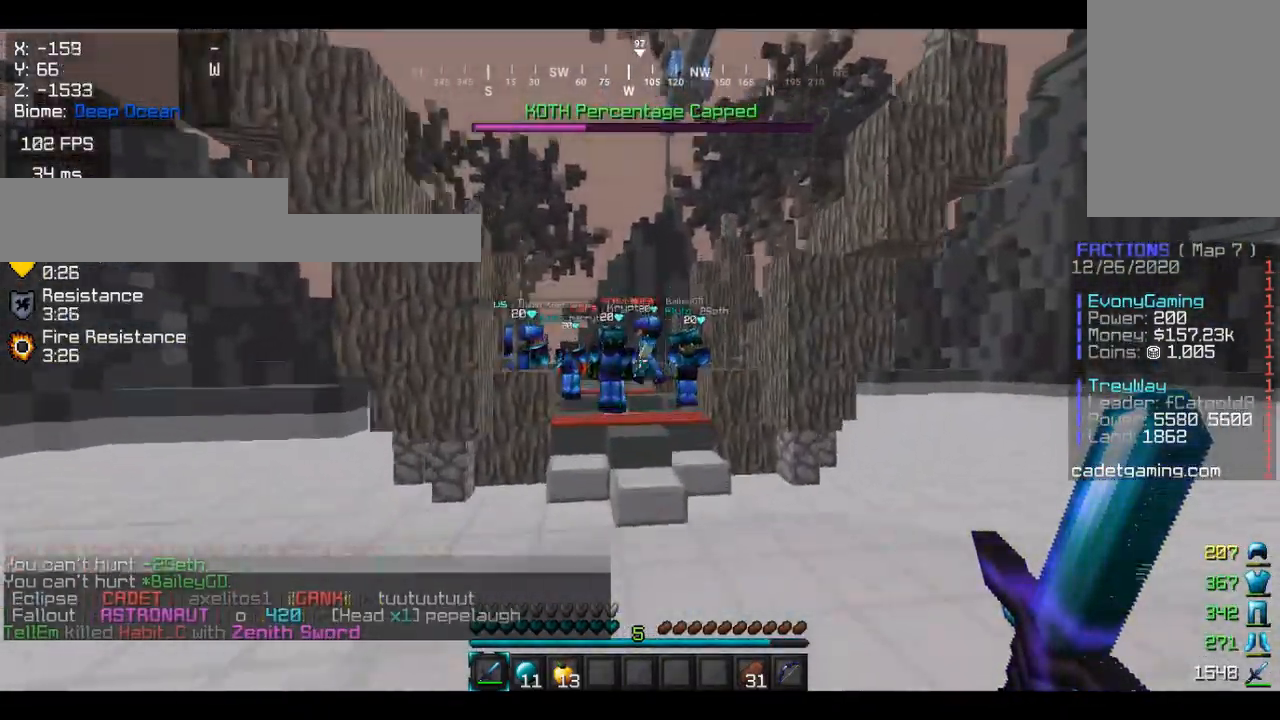
Gameplay with keyboard and mouse; each line is a JSON object with the keys and mouse buttons held at the frame after it. "events" lists presses ("down") and releases ("up") of "a", "d", "s", "w", "mouse_left" and "mouse_right" between this image and that frame as [ms after this image, input, new state], when the widget could be followed in between. "mouse_left", "mouse_right" = the "left", "right" buttons of the "mouse" list. No other keys are recorded. Fast repeated clicks can show as one long hold. Mouse movement is not recorded.
{"keys": ["w"], "mouse": [], "events": []}
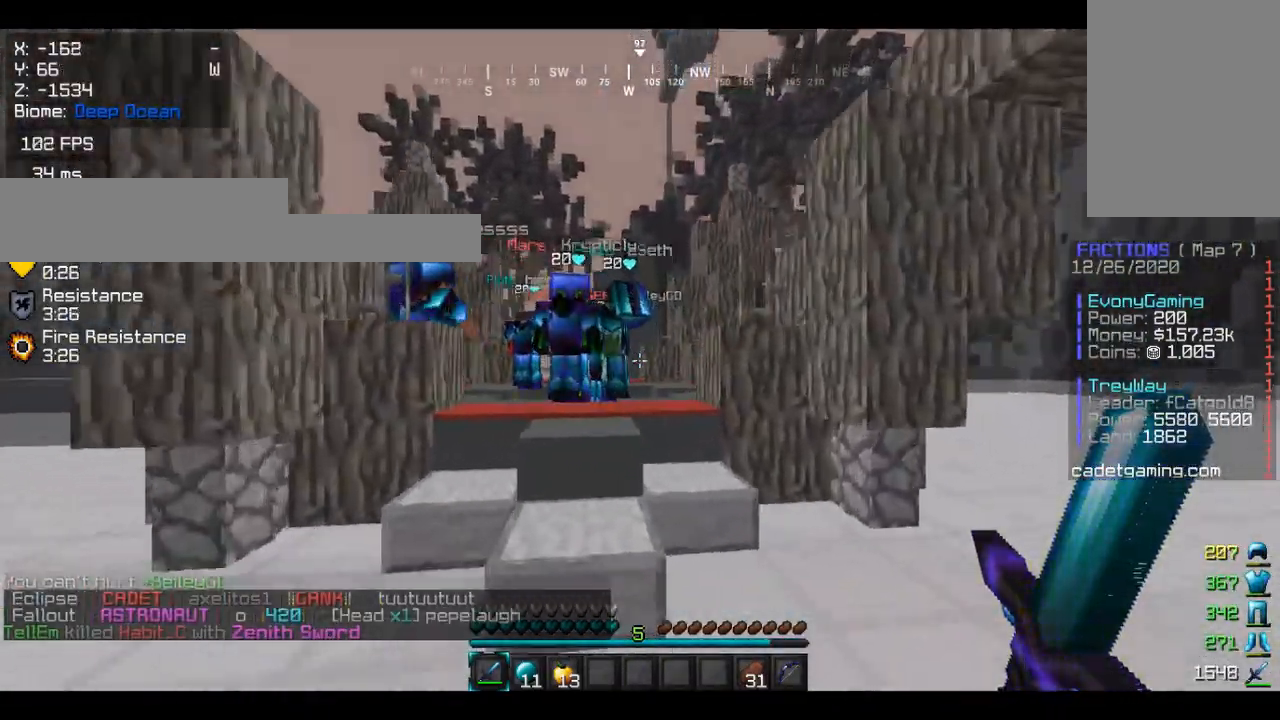
{"keys": ["w"], "mouse": [], "events": []}
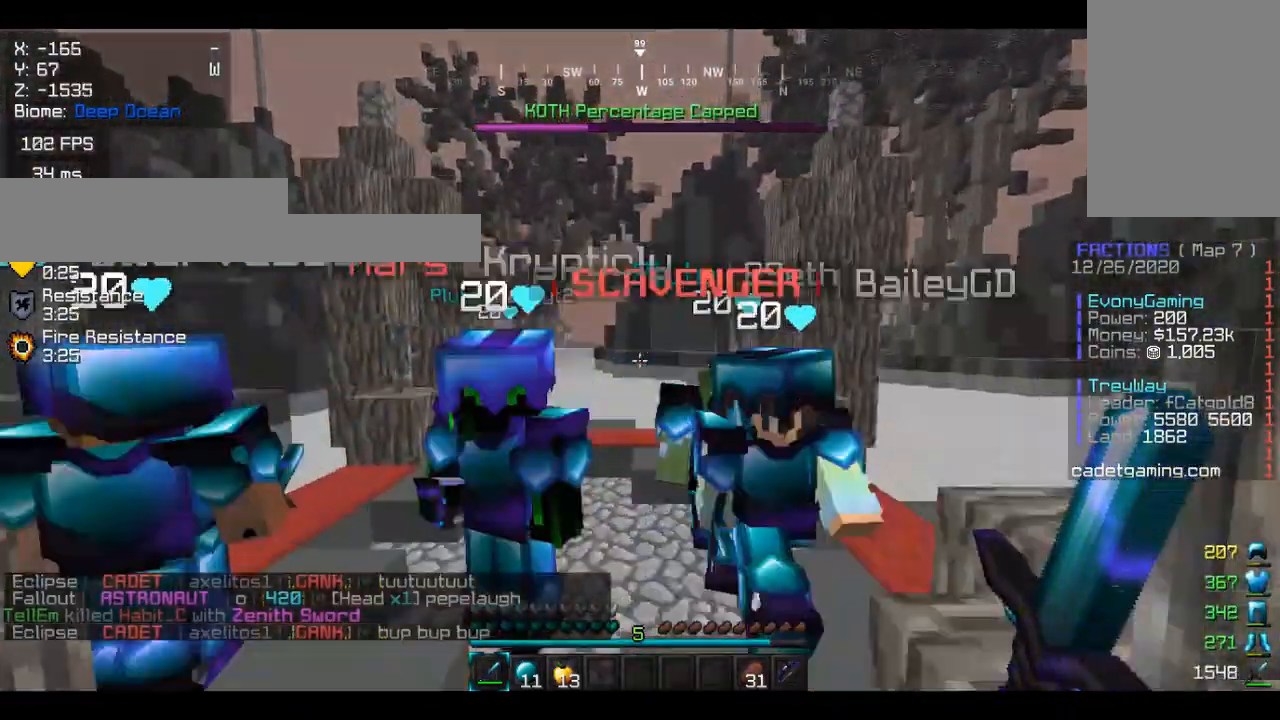
{"keys": ["w"], "mouse": [], "events": []}
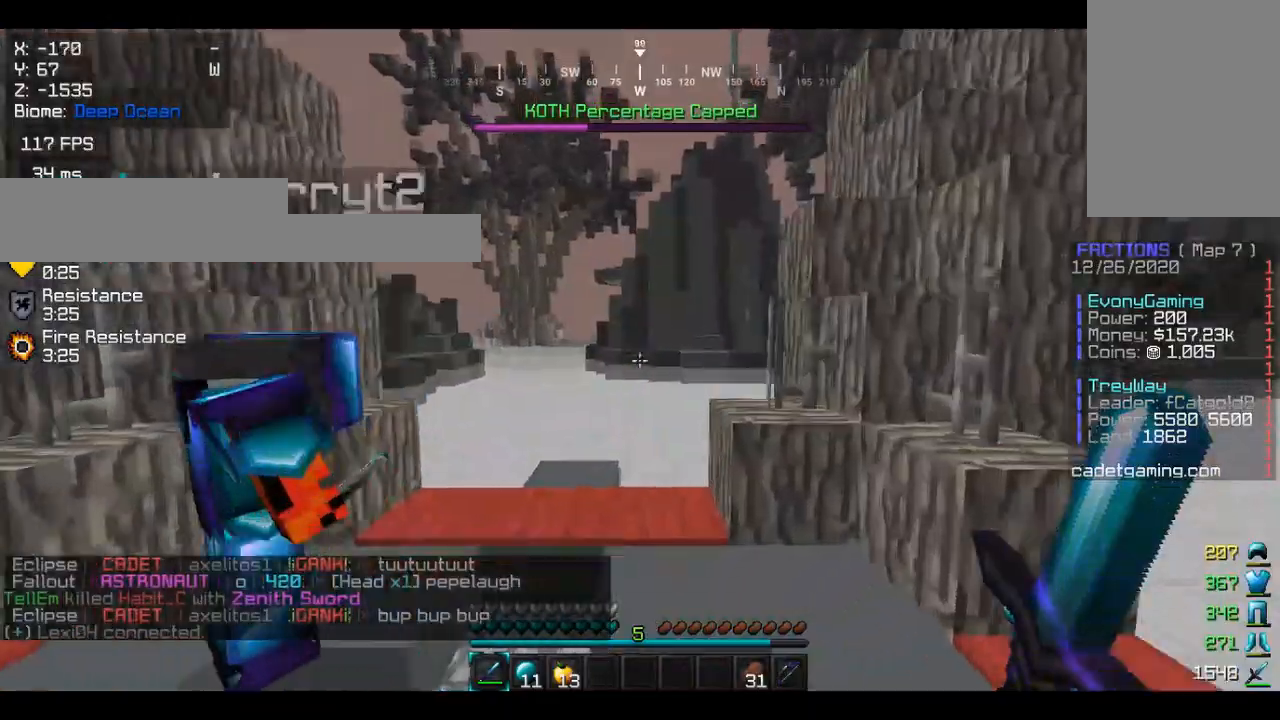
{"keys": [], "mouse": [], "events": [[33, "d", "down"], [233, "w", "up"], [400, "d", "up"]]}
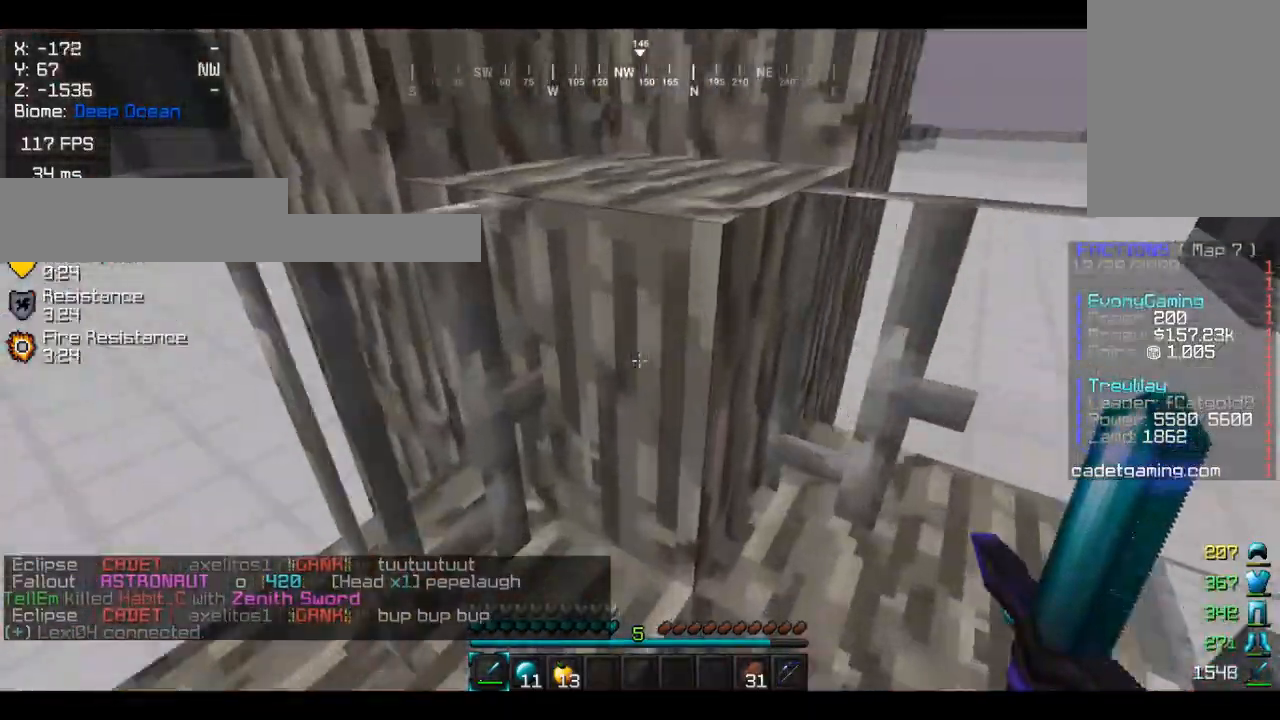
{"keys": ["d"], "mouse": [], "events": [[300, "d", "down"]]}
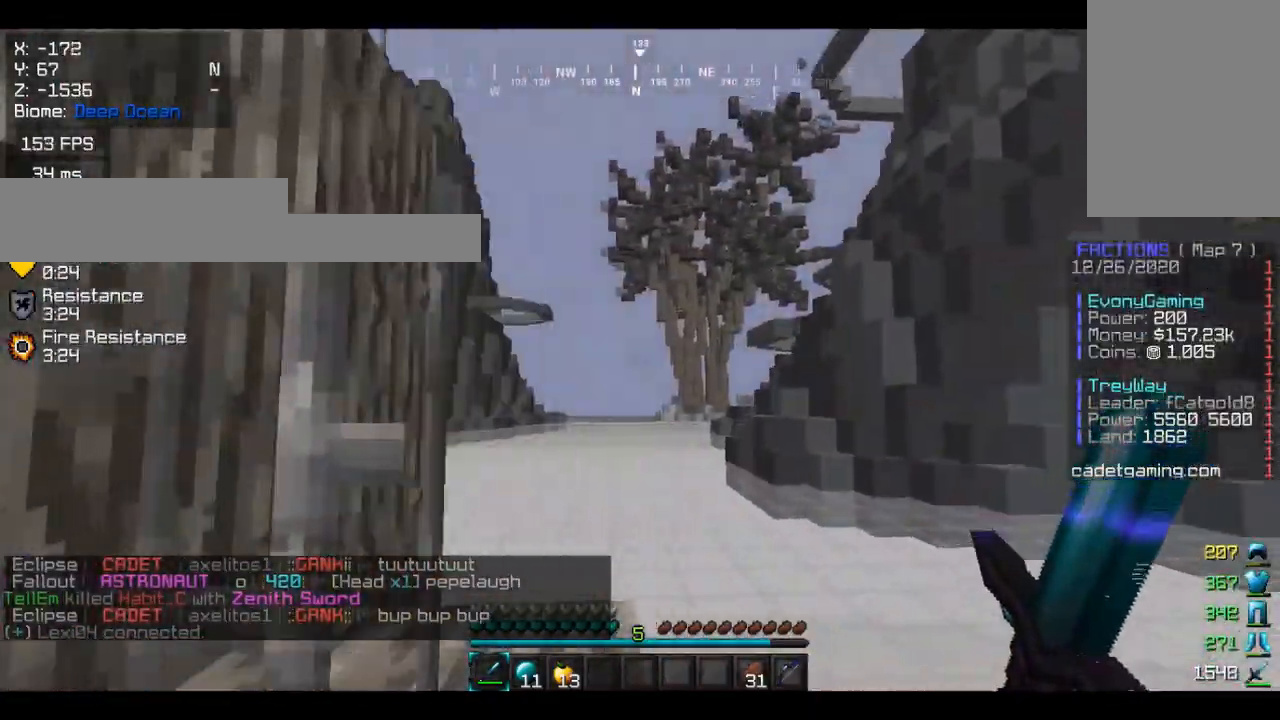
{"keys": [], "mouse": [], "events": [[233, "d", "up"]]}
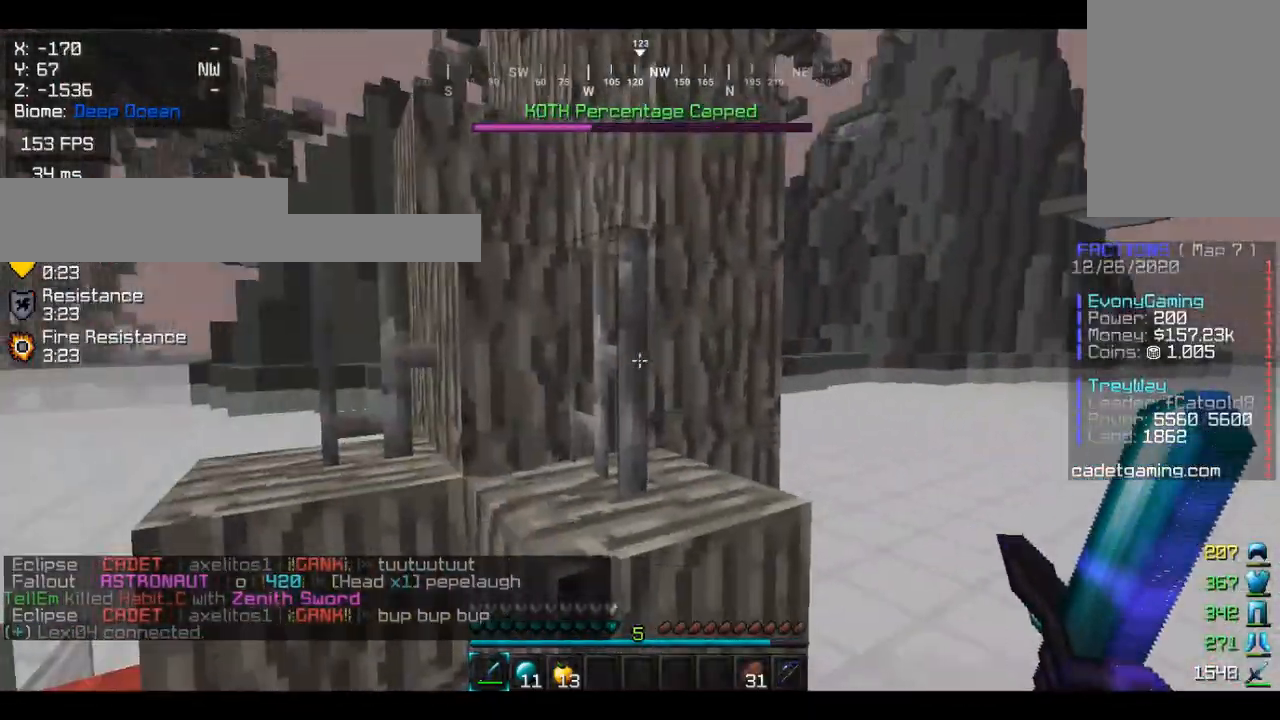
{"keys": ["w"], "mouse": [], "events": [[333, "a", "down"], [367, "w", "down"], [467, "a", "up"]]}
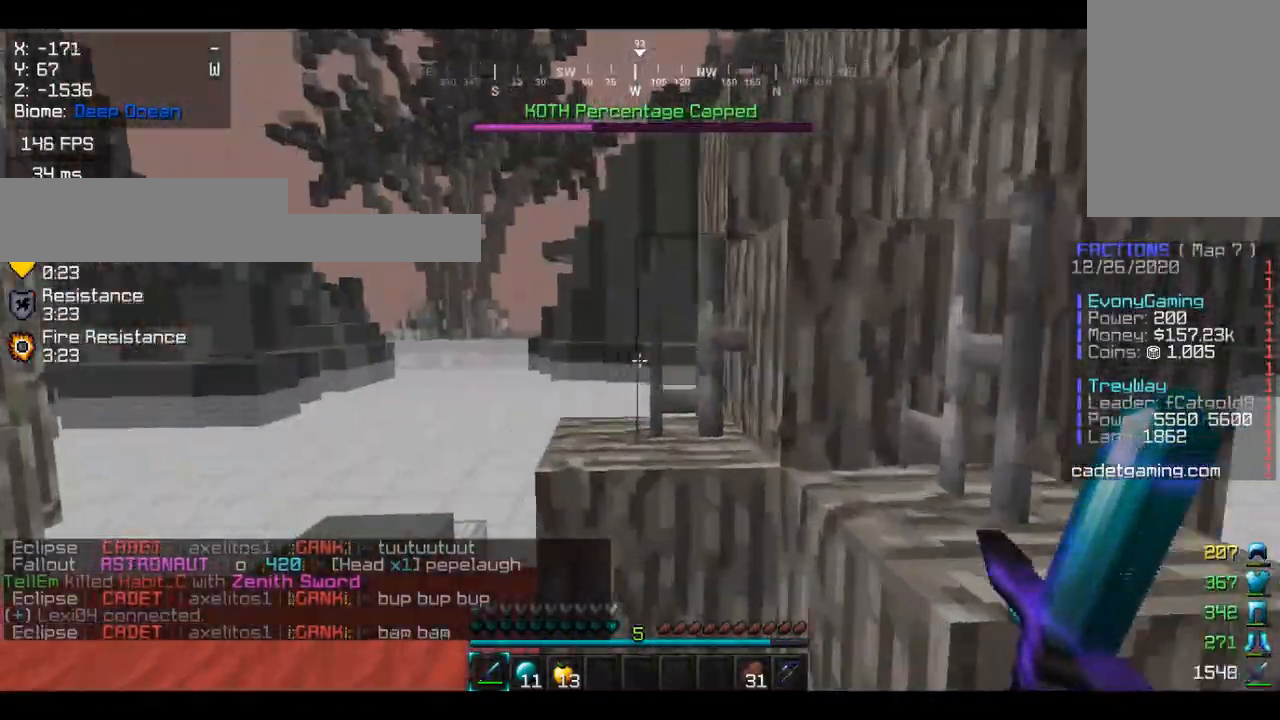
{"keys": [], "mouse": [], "events": [[133, "w", "up"]]}
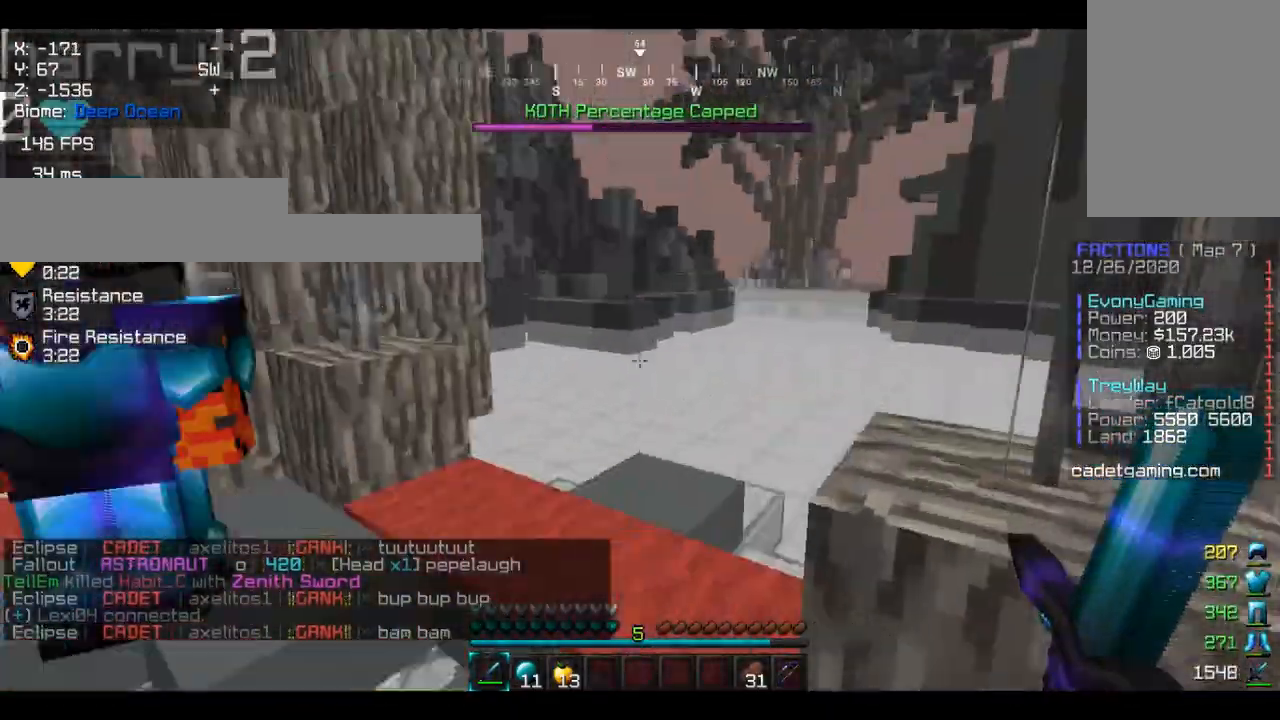
{"keys": [], "mouse": [], "events": []}
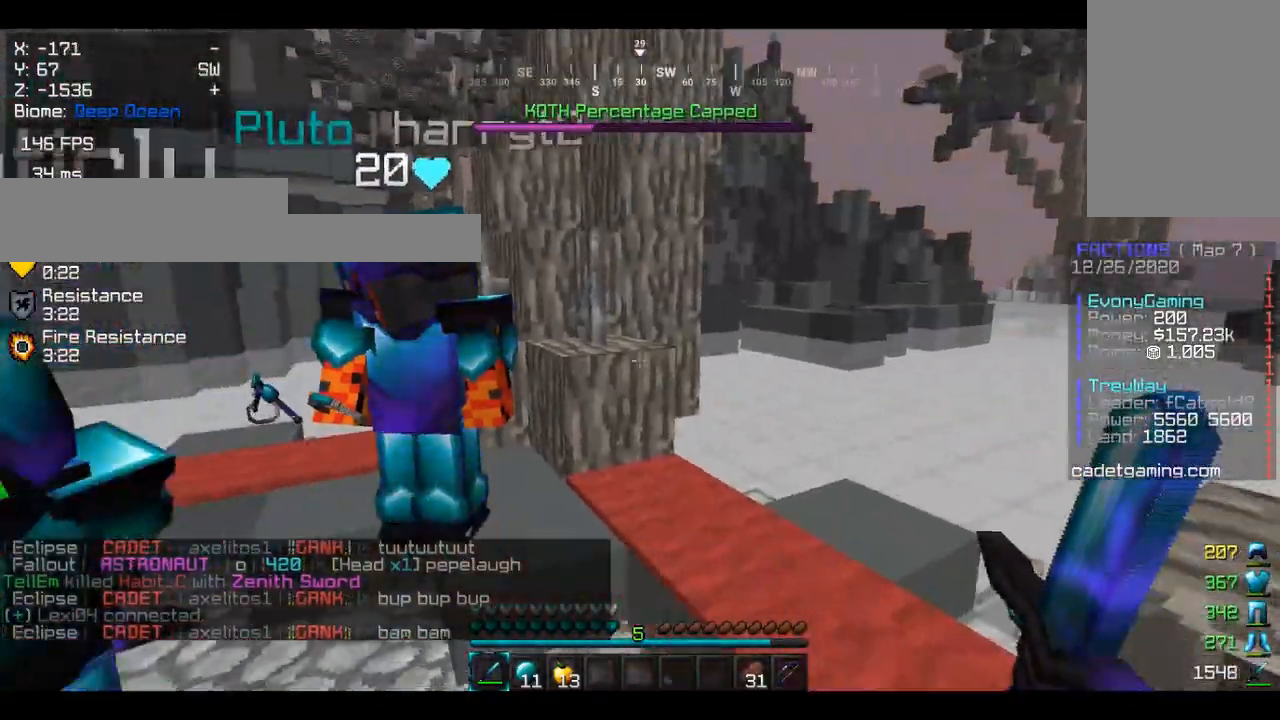
{"keys": [], "mouse": [], "events": [[100, "d", "down"], [267, "d", "up"]]}
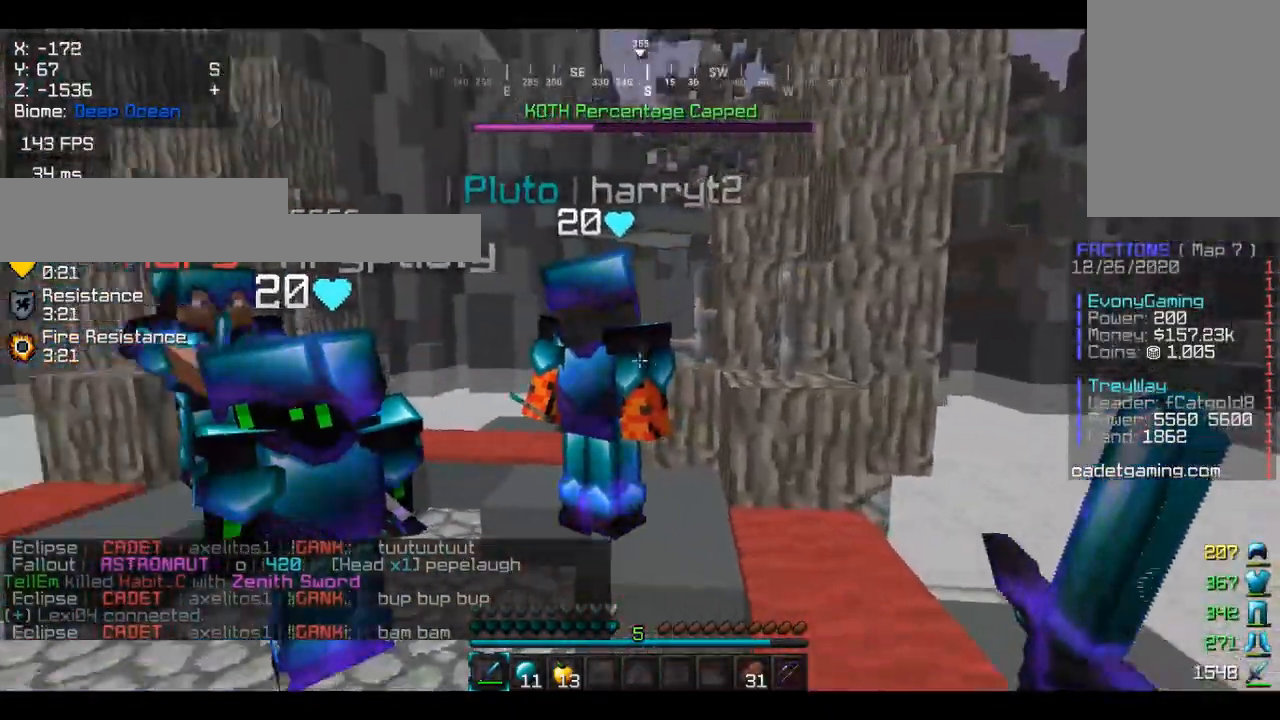
{"keys": ["w"], "mouse": [], "events": [[167, "w", "down"]]}
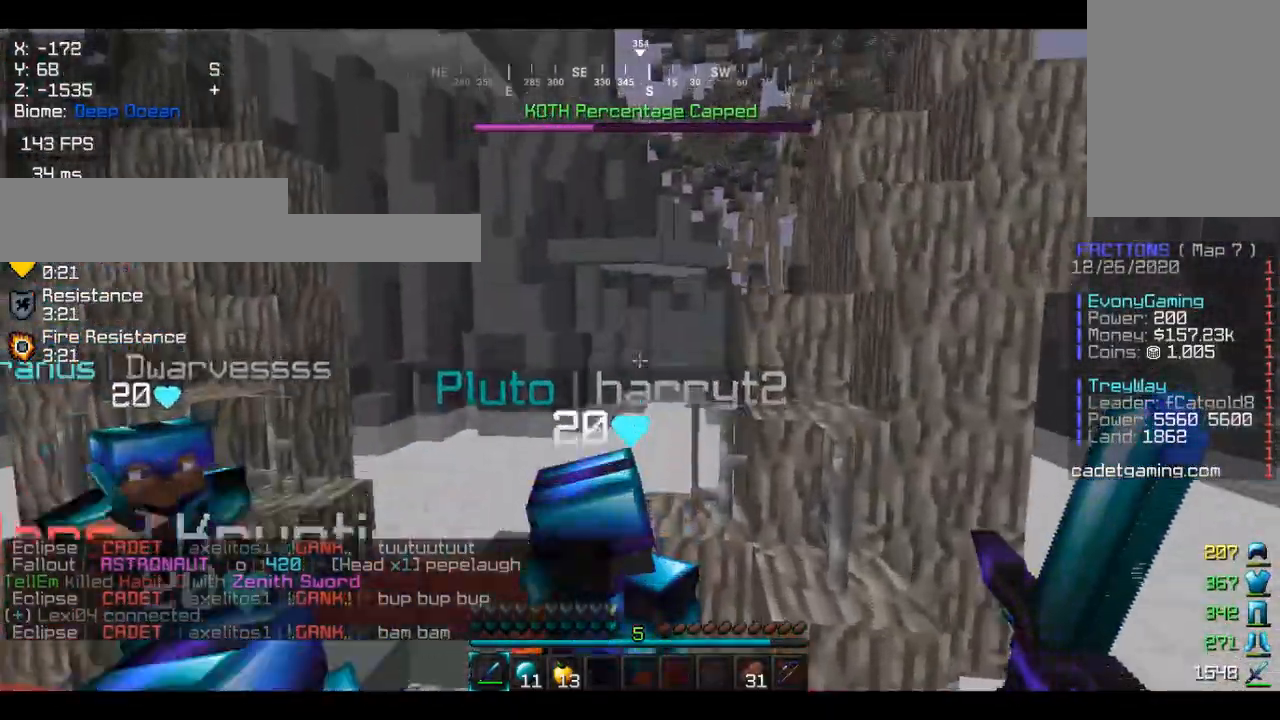
{"keys": ["w"], "mouse": [], "events": []}
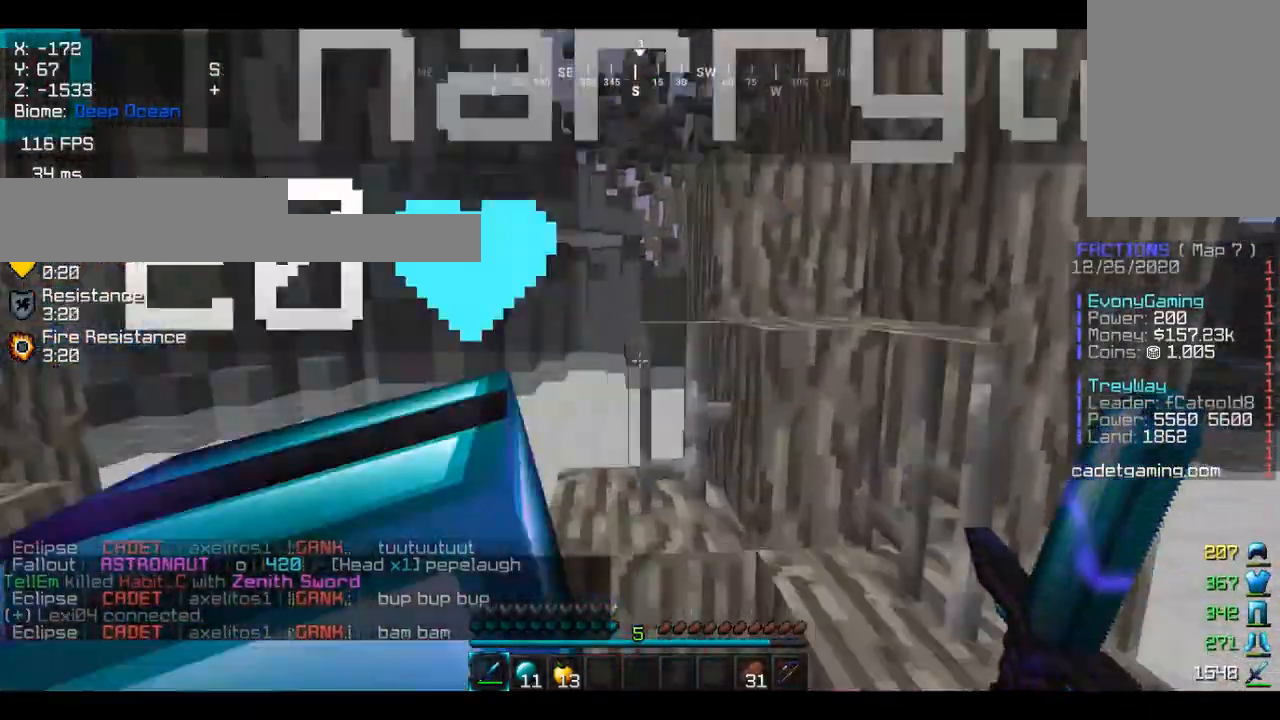
{"keys": ["w"], "mouse": [], "events": []}
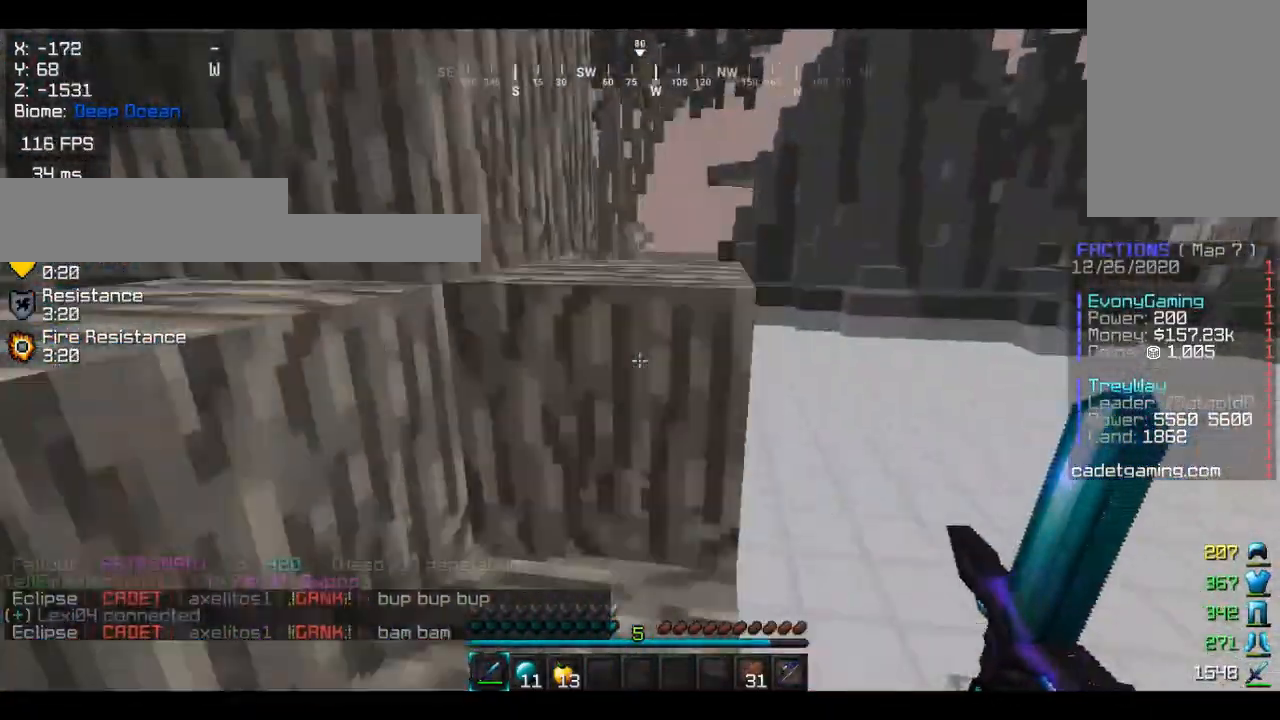
{"keys": ["w"], "mouse": [], "events": [[367, "w", "up"], [500, "w", "down"]]}
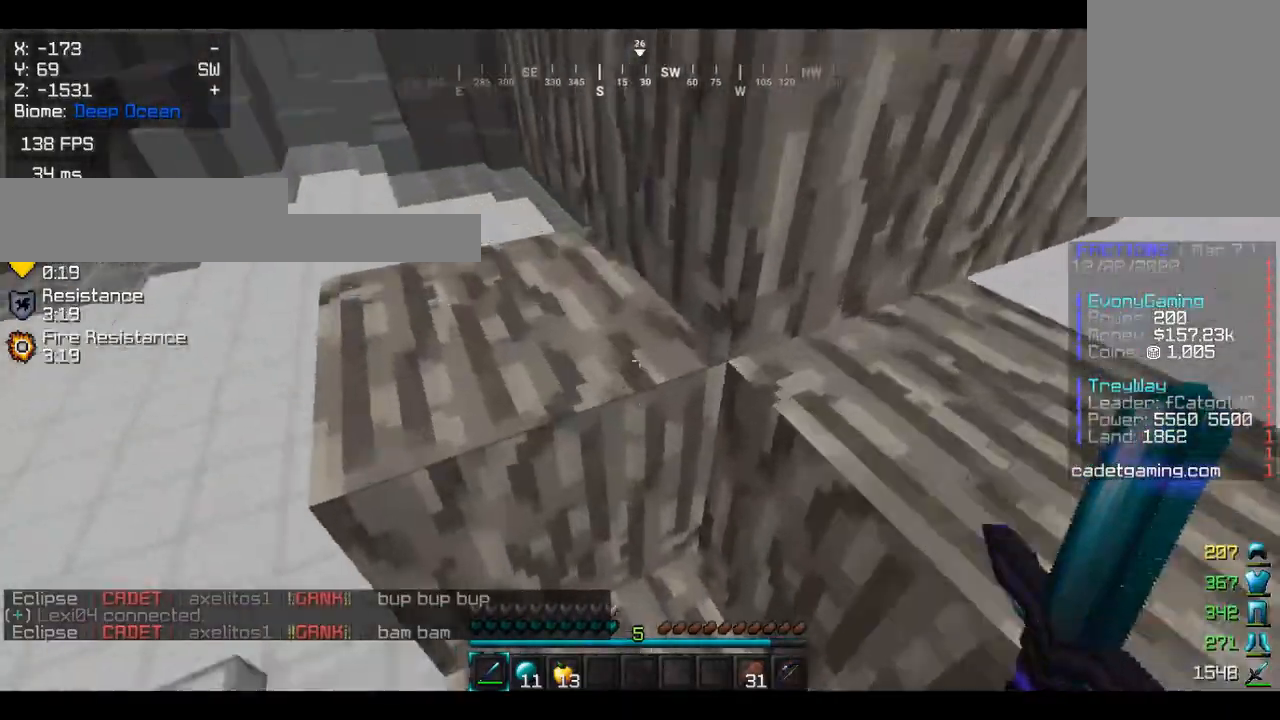
{"keys": [], "mouse": [], "events": [[67, "d", "down"], [200, "w", "up"], [233, "d", "up"]]}
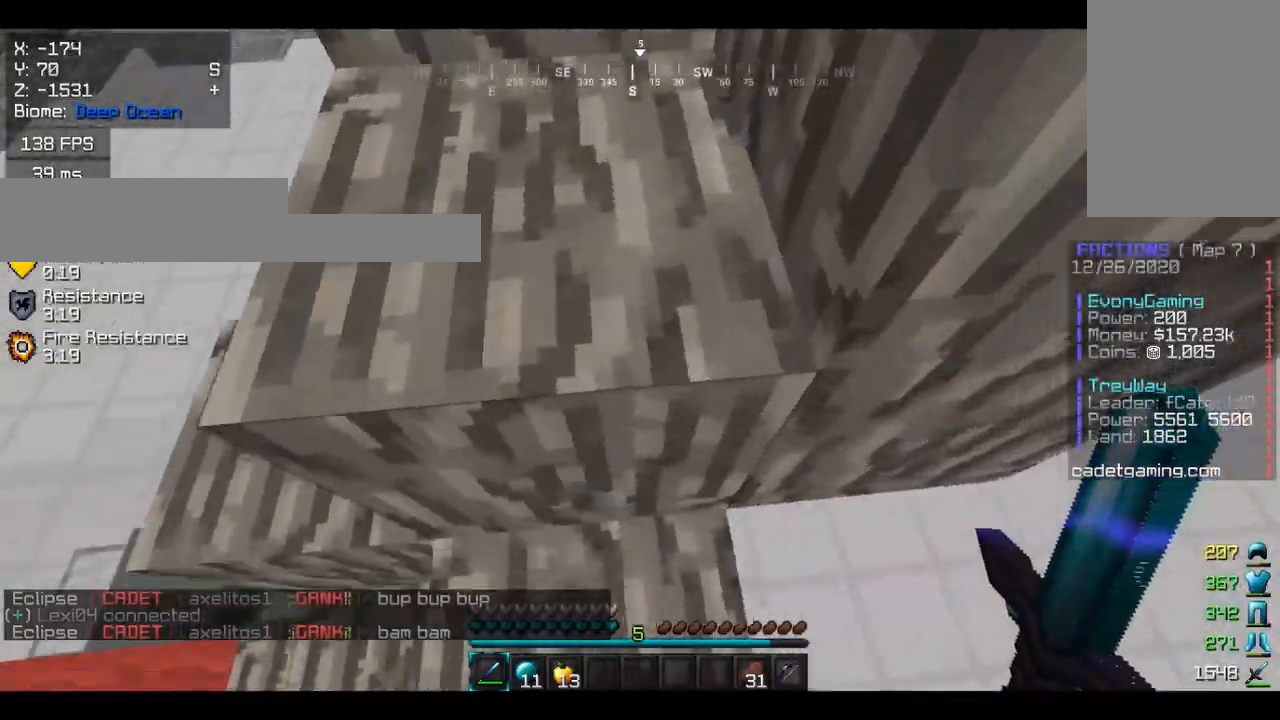
{"keys": [], "mouse": [], "events": [[33, "w", "down"], [67, "a", "down"], [233, "a", "up"], [333, "w", "up"]]}
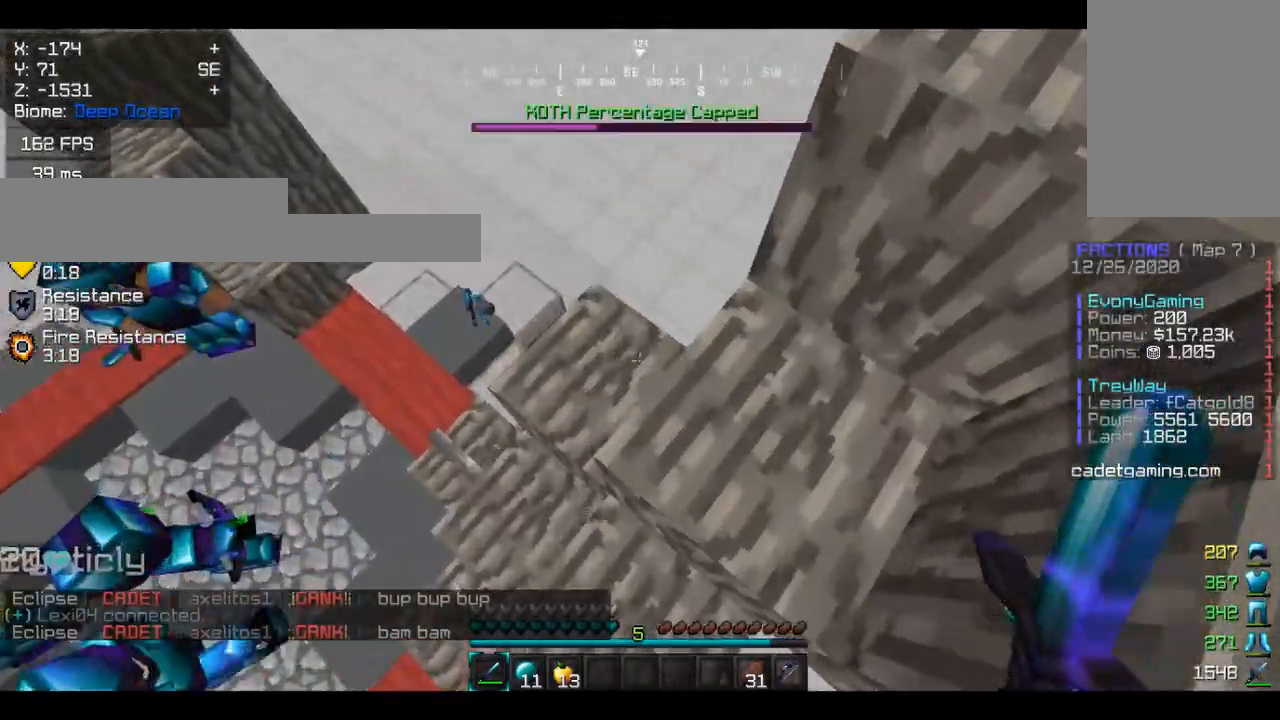
{"keys": [], "mouse": [], "events": []}
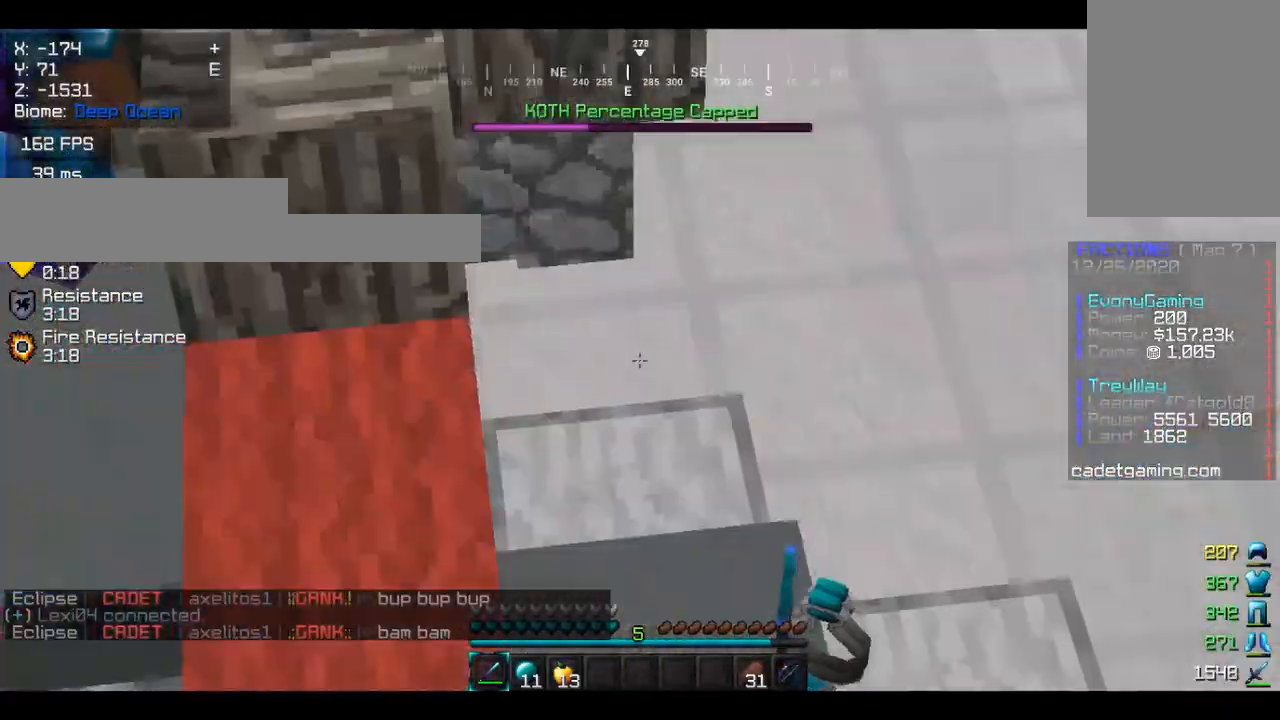
{"keys": [], "mouse": [], "events": []}
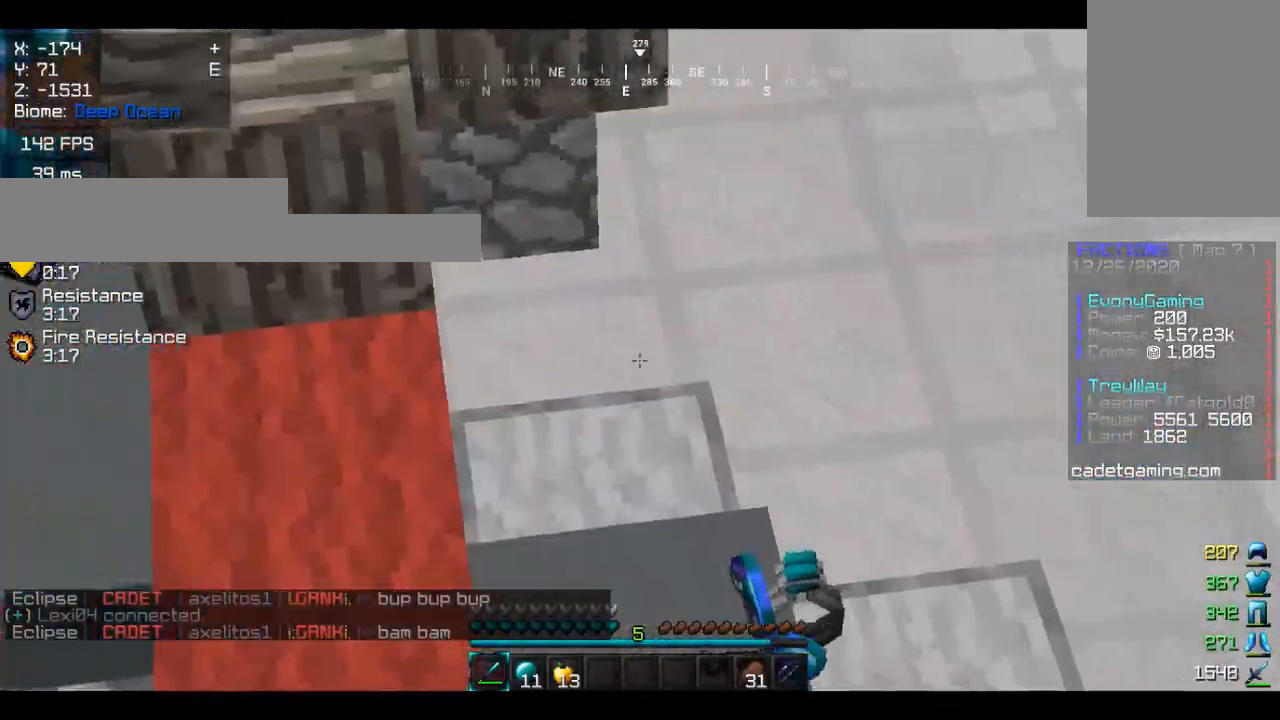
{"keys": ["w"], "mouse": [], "events": [[333, "w", "down"]]}
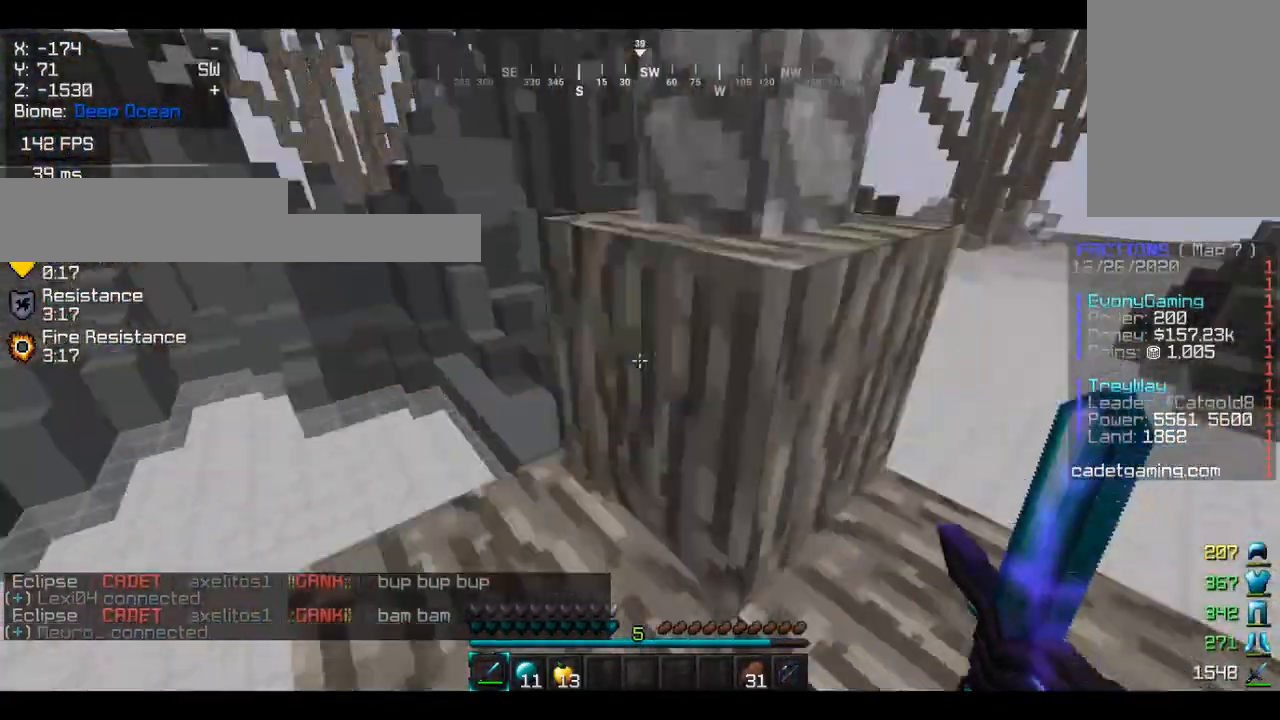
{"keys": ["d", "w"], "mouse": [], "events": [[100, "w", "up"], [333, "w", "down"], [367, "d", "down"]]}
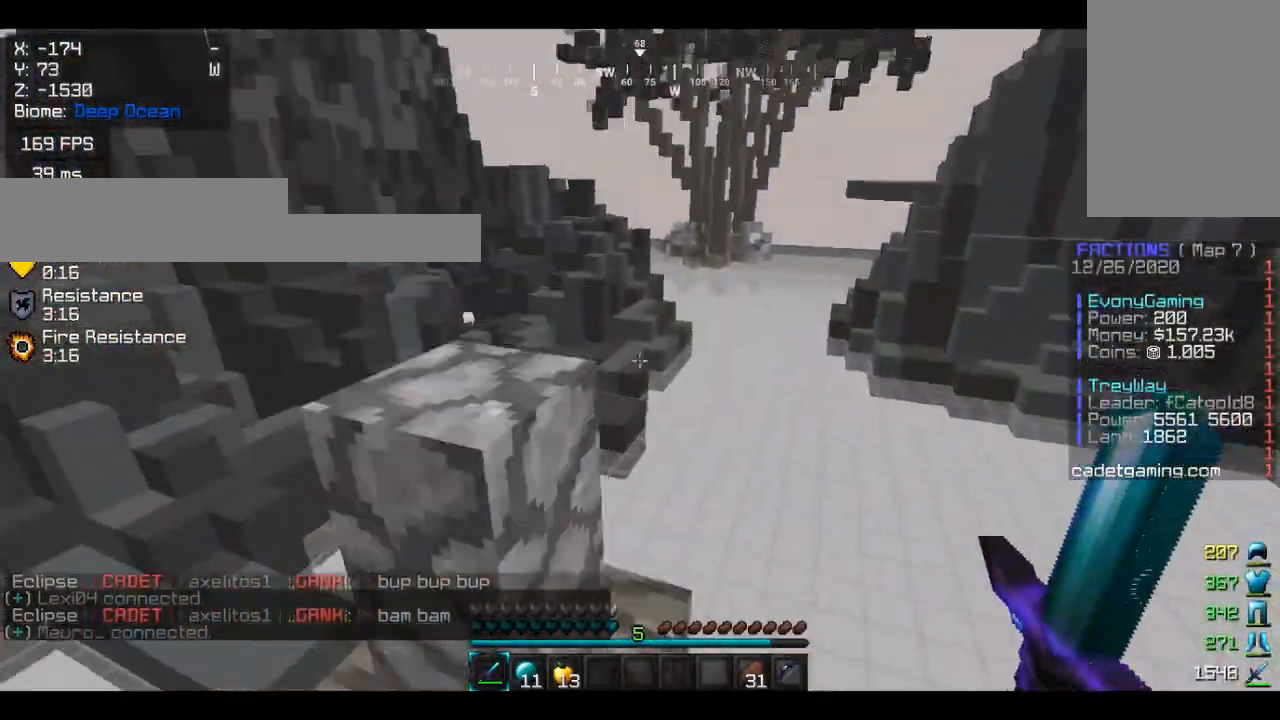
{"keys": ["a", "w"], "mouse": [], "events": [[33, "d", "up"], [67, "w", "up"], [500, "a", "down"], [500, "w", "down"]]}
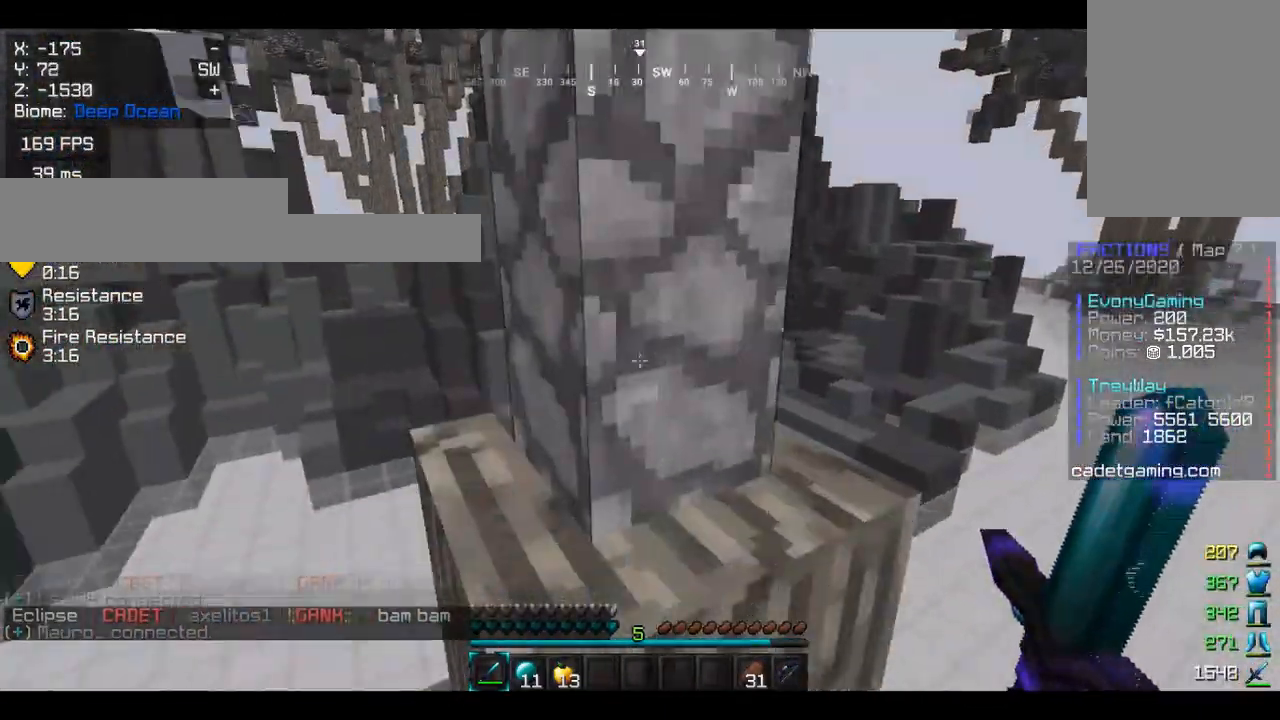
{"keys": [], "mouse": [], "events": [[200, "a", "up"], [200, "w", "up"]]}
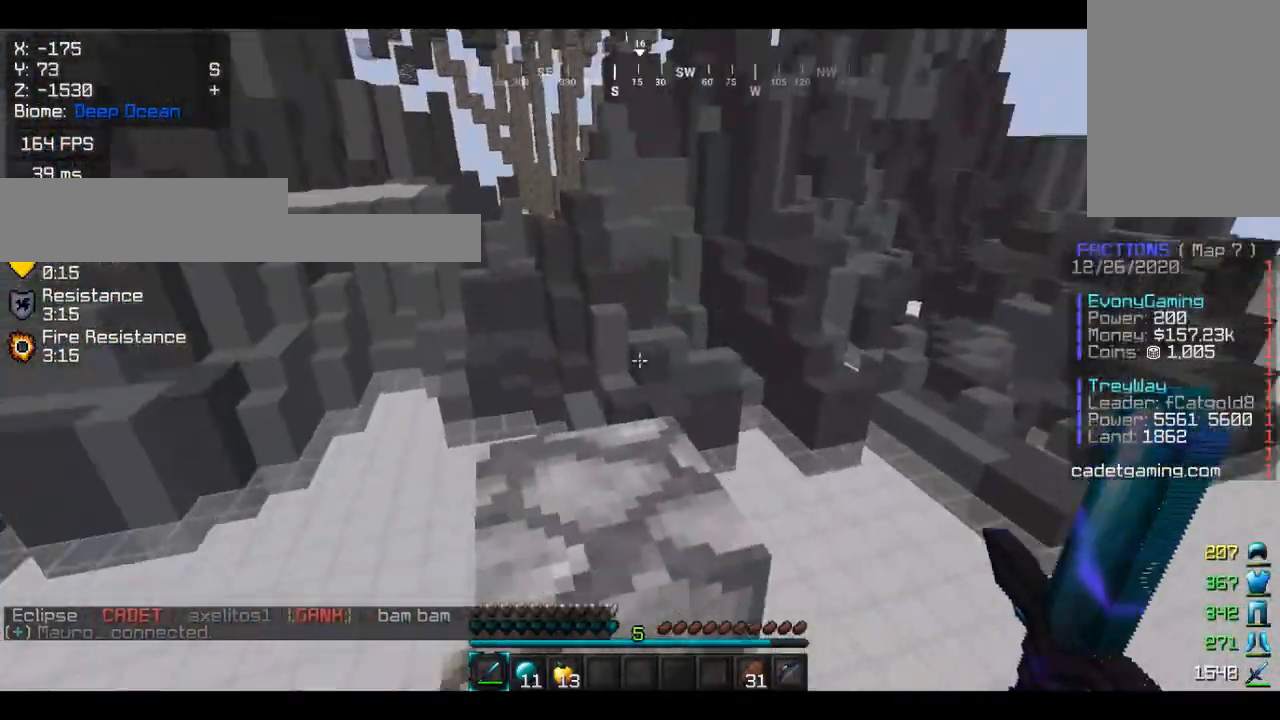
{"keys": [], "mouse": [], "events": [[33, "a", "down"], [67, "w", "down"], [133, "a", "up"], [367, "w", "up"]]}
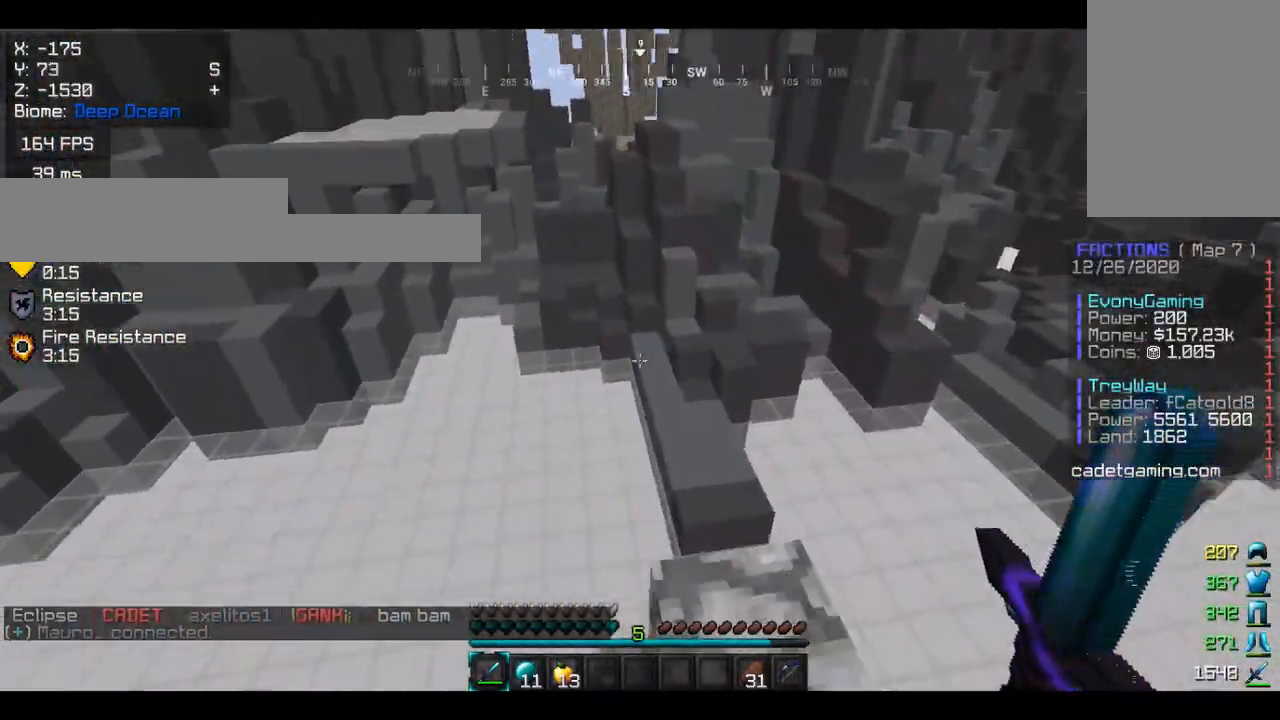
{"keys": [], "mouse": [], "events": []}
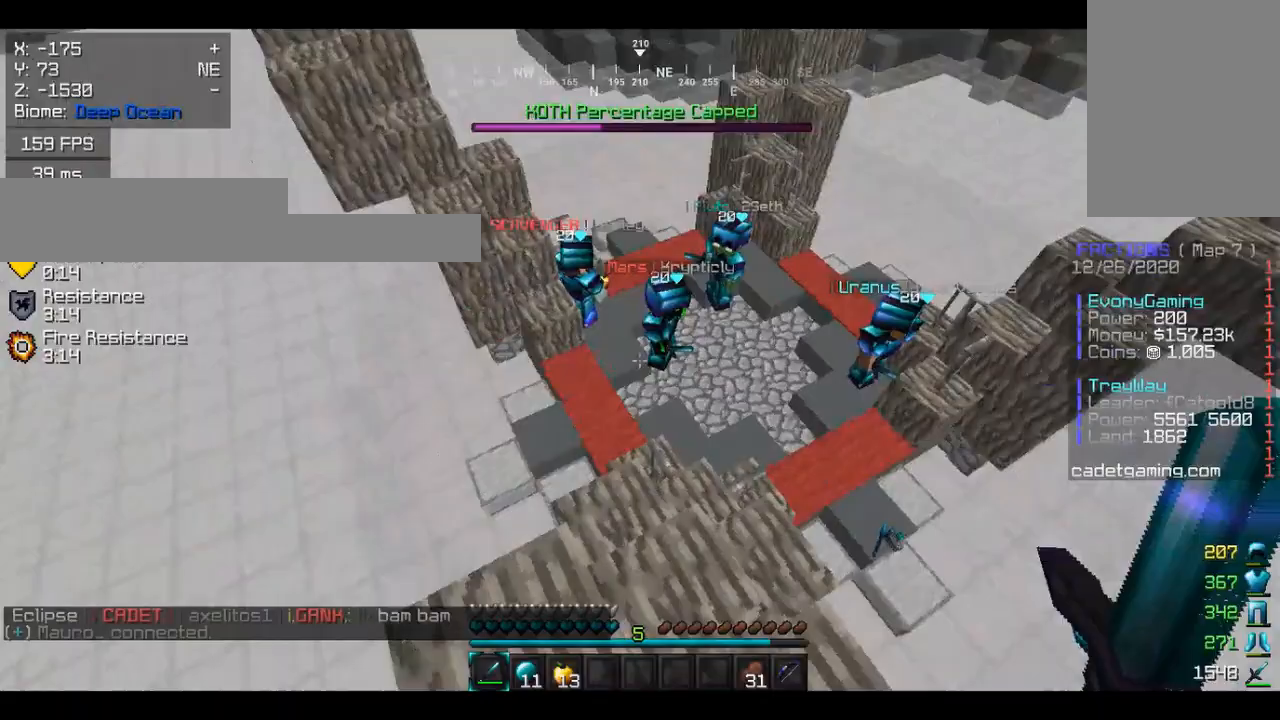
{"keys": ["w"], "mouse": [], "events": [[267, "w", "down"]]}
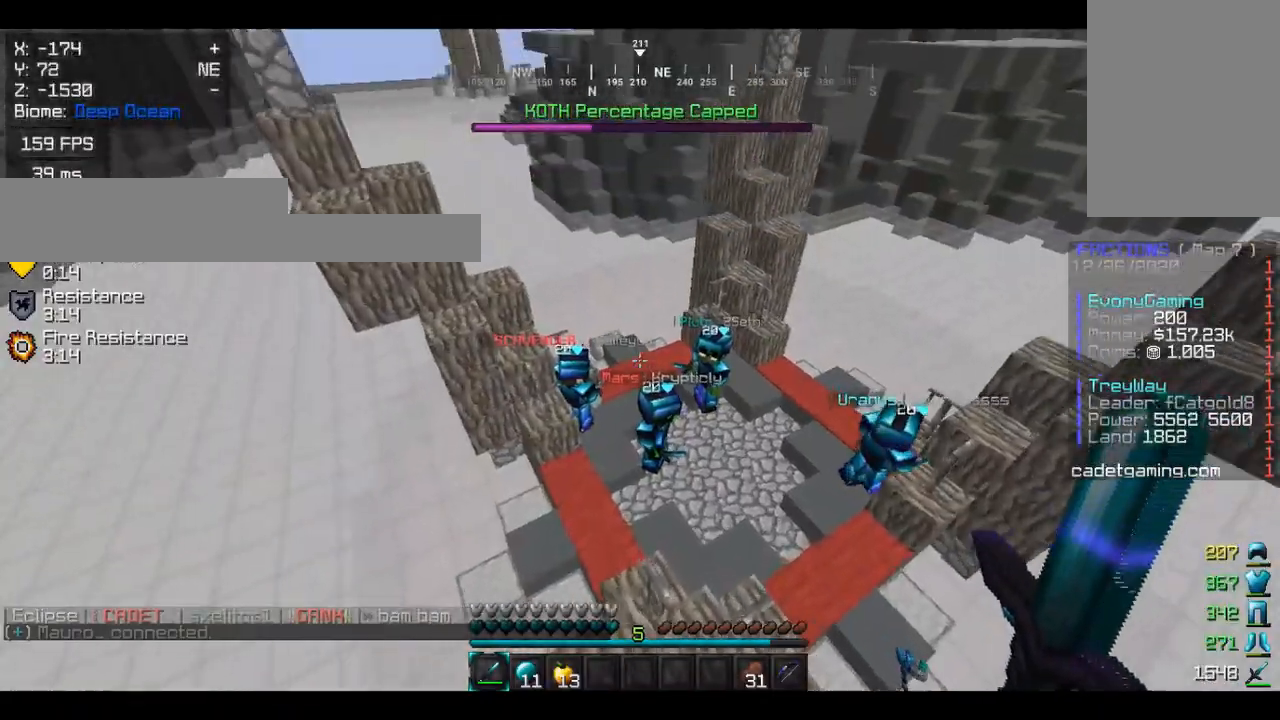
{"keys": [], "mouse": [], "events": [[267, "d", "down"], [400, "w", "up"], [433, "d", "up"]]}
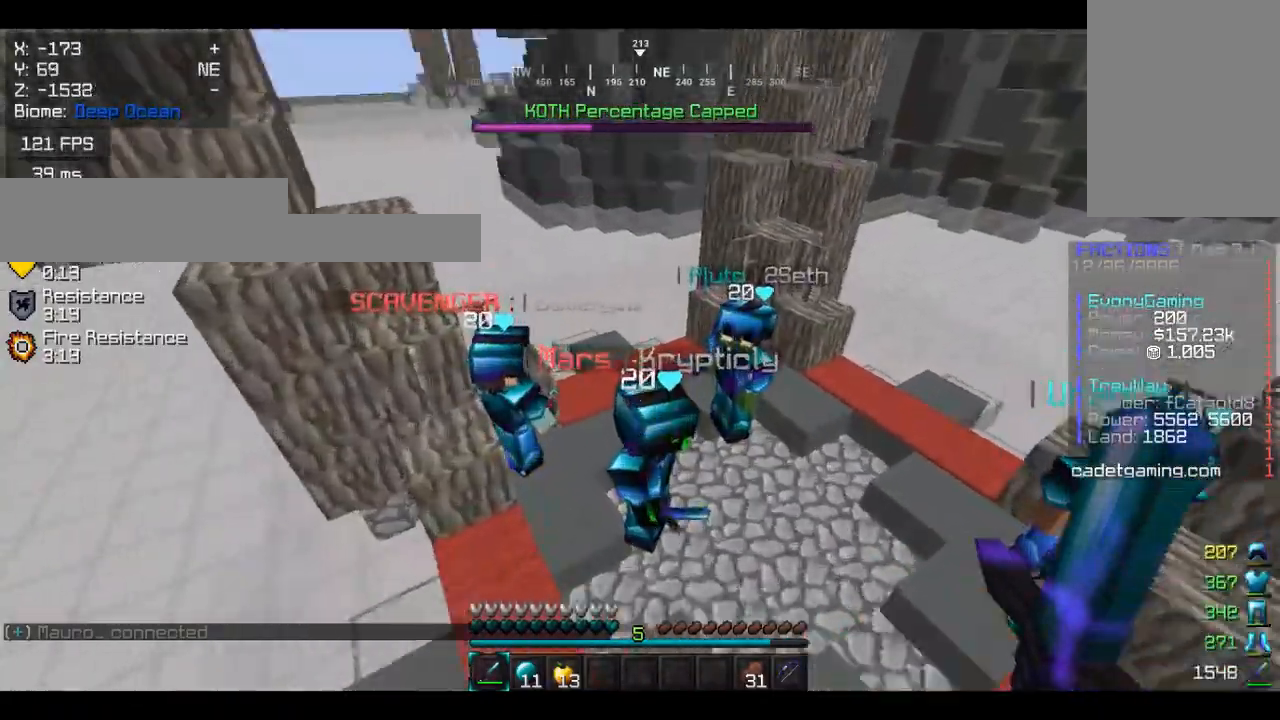
{"keys": ["d", "s"], "mouse": [], "events": [[200, "s", "down"], [367, "d", "down"]]}
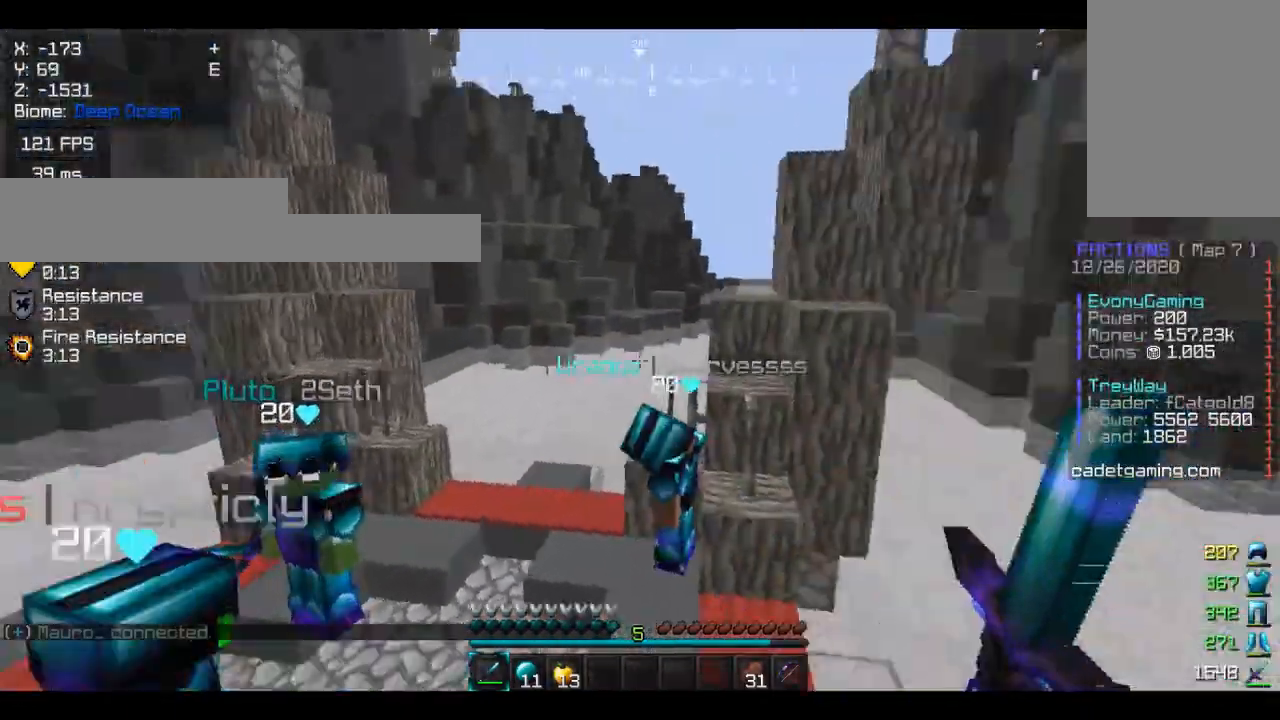
{"keys": [], "mouse": [], "events": [[333, "s", "up"], [433, "d", "up"]]}